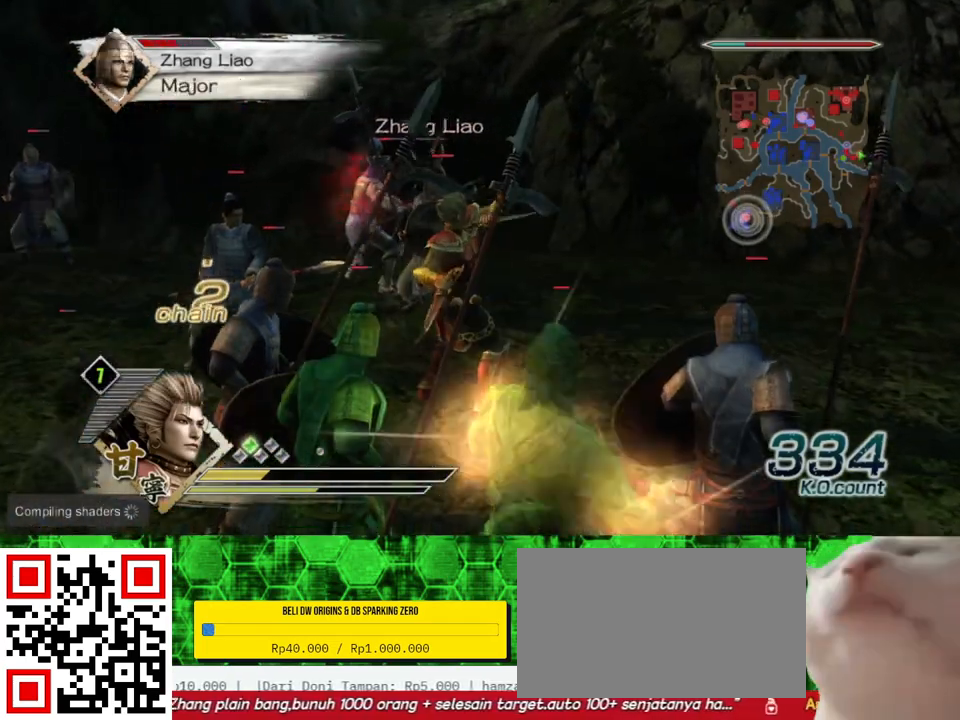
Gameplay with a controller (Xbox layout); each line is a JSON object with the inputs held at the frame after it. "events" lists button and stick changes between this image and that frame as [ms after this image, input, new state], when the widget could be followed in between. Not read: L3 R3.
{"buttons": [], "left_stick": "left", "right_stick": "center"}
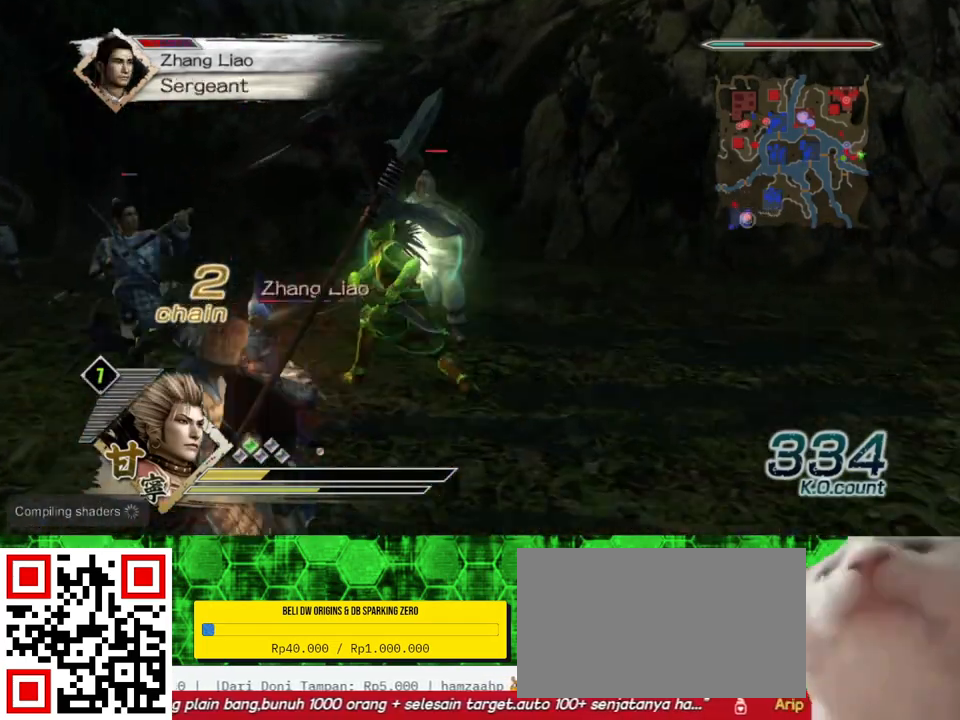
{"buttons": ["X"], "left_stick": "down", "right_stick": "center"}
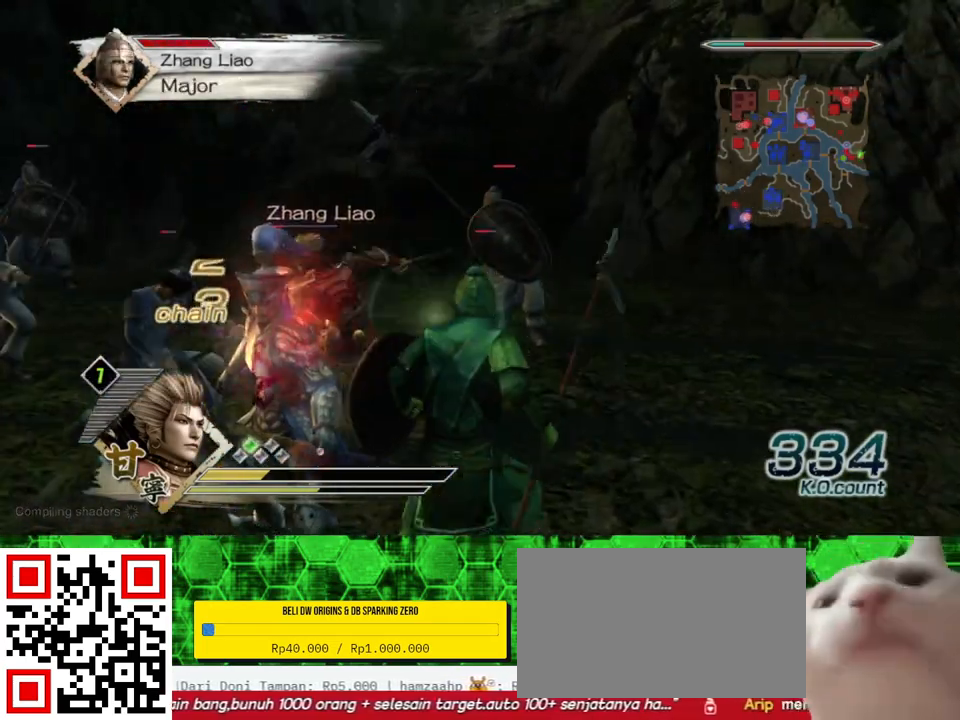
{"buttons": [], "left_stick": "down", "right_stick": "center"}
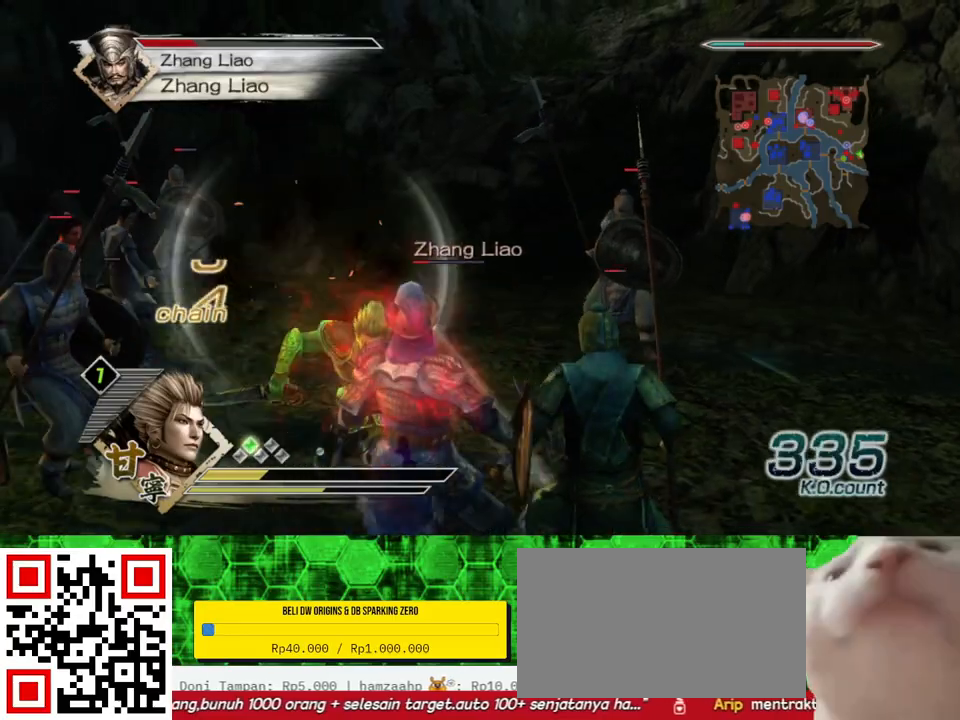
{"buttons": ["X"], "left_stick": "down", "right_stick": "center"}
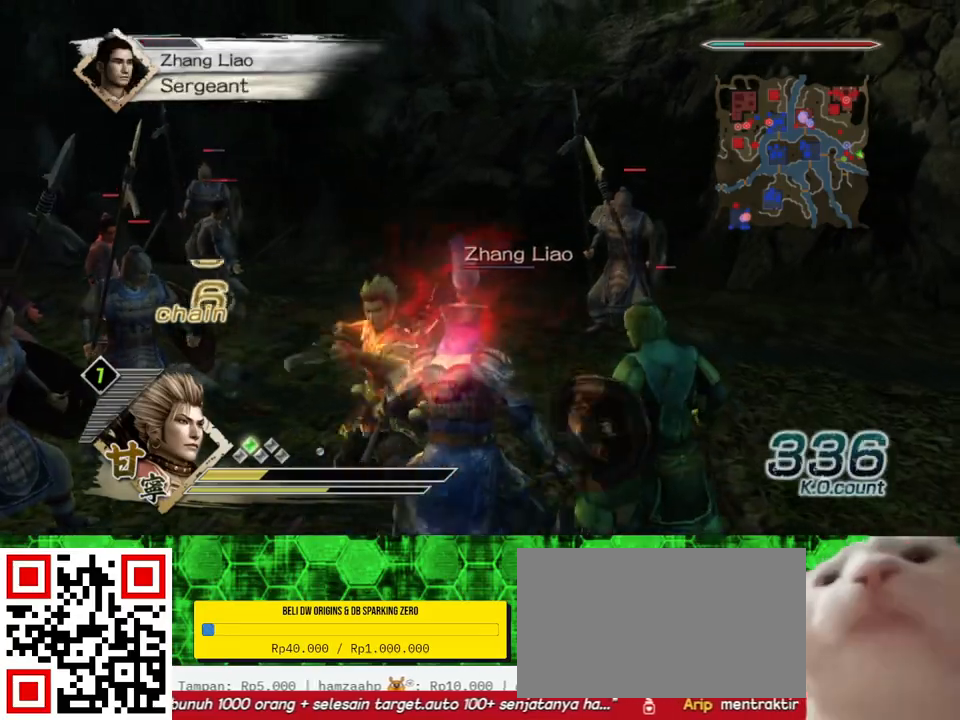
{"buttons": ["Y"], "left_stick": "down-right", "right_stick": "center"}
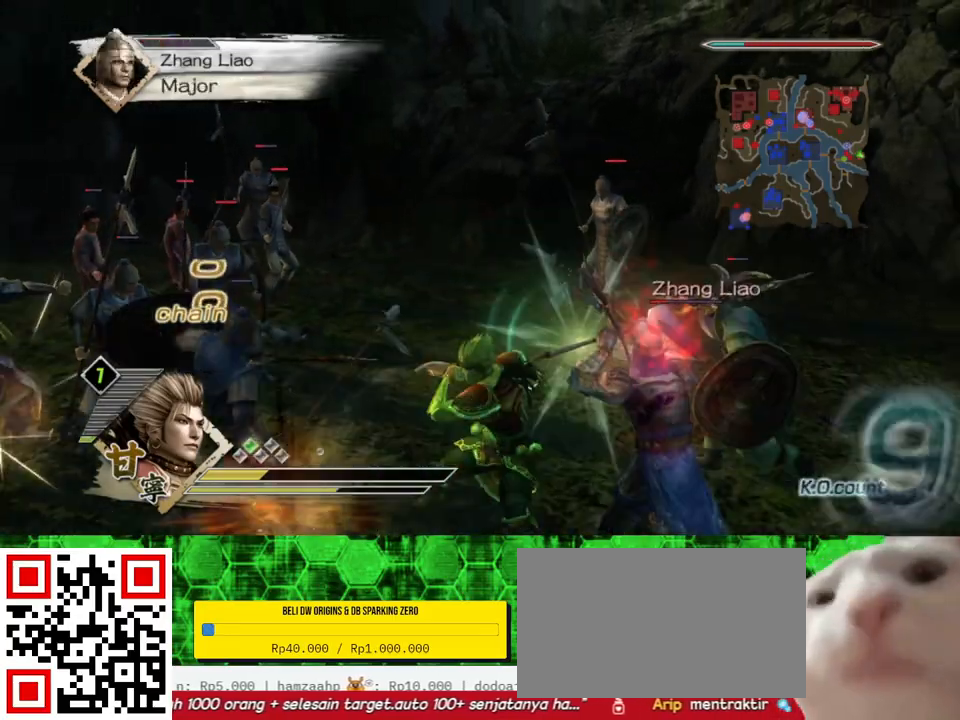
{"buttons": ["Y"], "left_stick": "right", "right_stick": "center", "events": [[33, "Y", "up"], [100, "Y", "down"], [233, "Y", "up"], [300, "Y", "down"], [300, "left_stick", "right"], [433, "Y", "up"], [500, "Y", "down"]]}
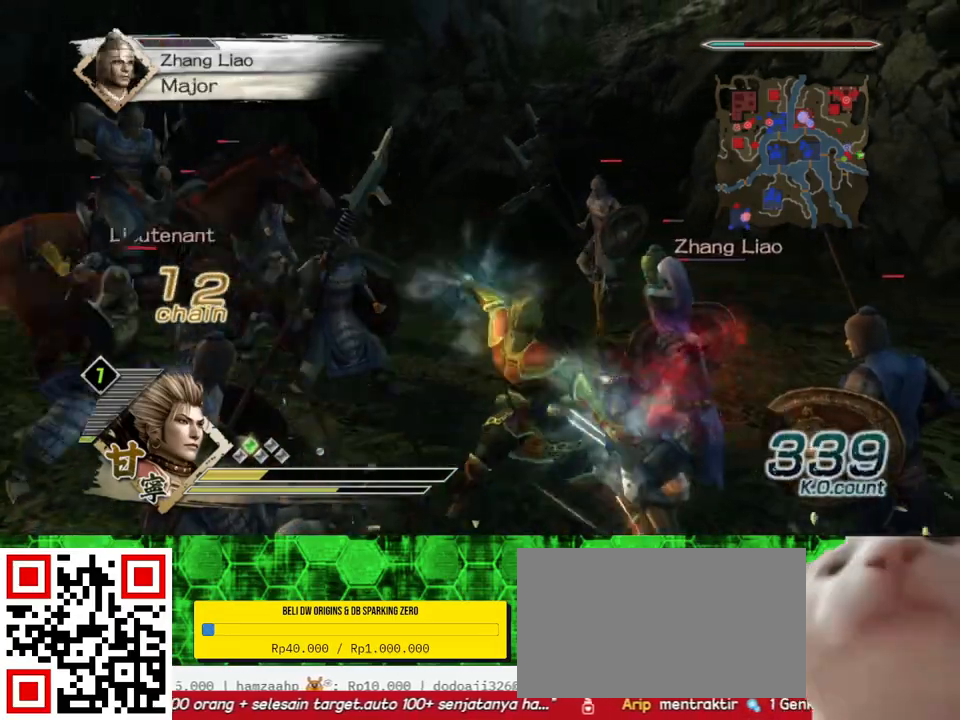
{"buttons": [], "left_stick": "up-right", "right_stick": "center", "events": [[117, "Y", "up"], [133, "left_stick", "up-right"], [183, "Y", "down"], [300, "Y", "up"], [367, "Y", "down"], [467, "Y", "up"]]}
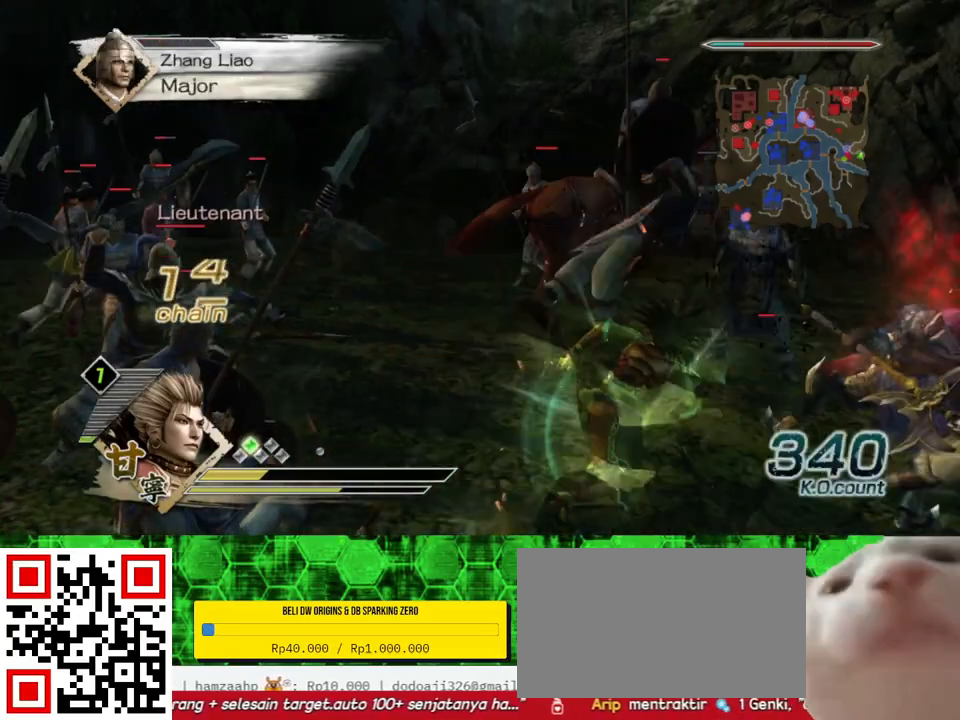
{"buttons": [], "left_stick": "right", "right_stick": "center", "events": [[33, "left_stick", "right"]]}
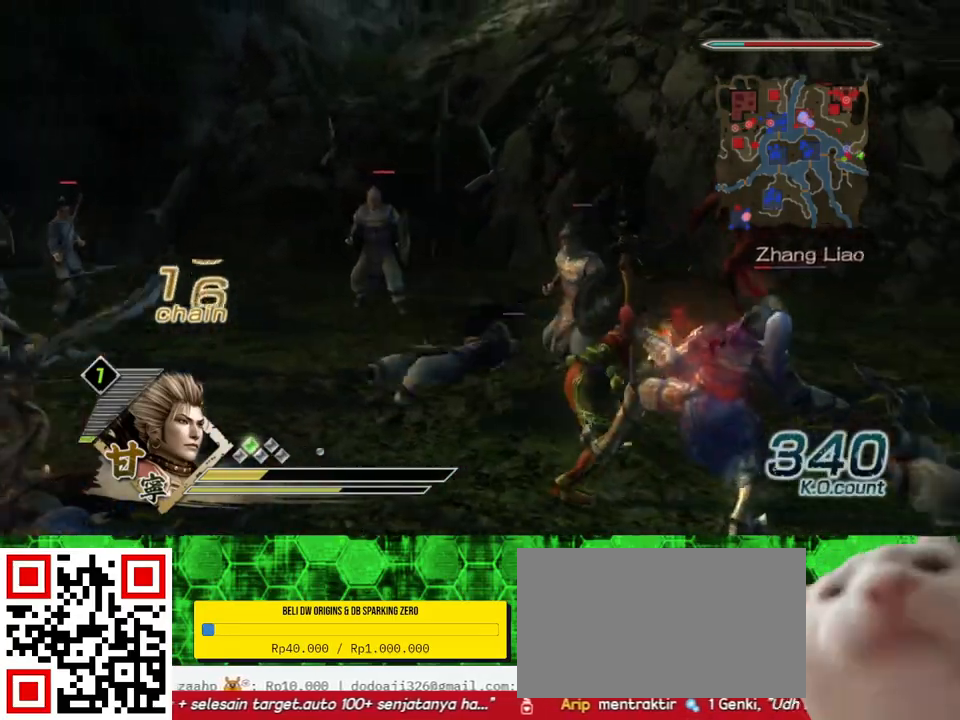
{"buttons": ["X"], "left_stick": "down", "right_stick": "center"}
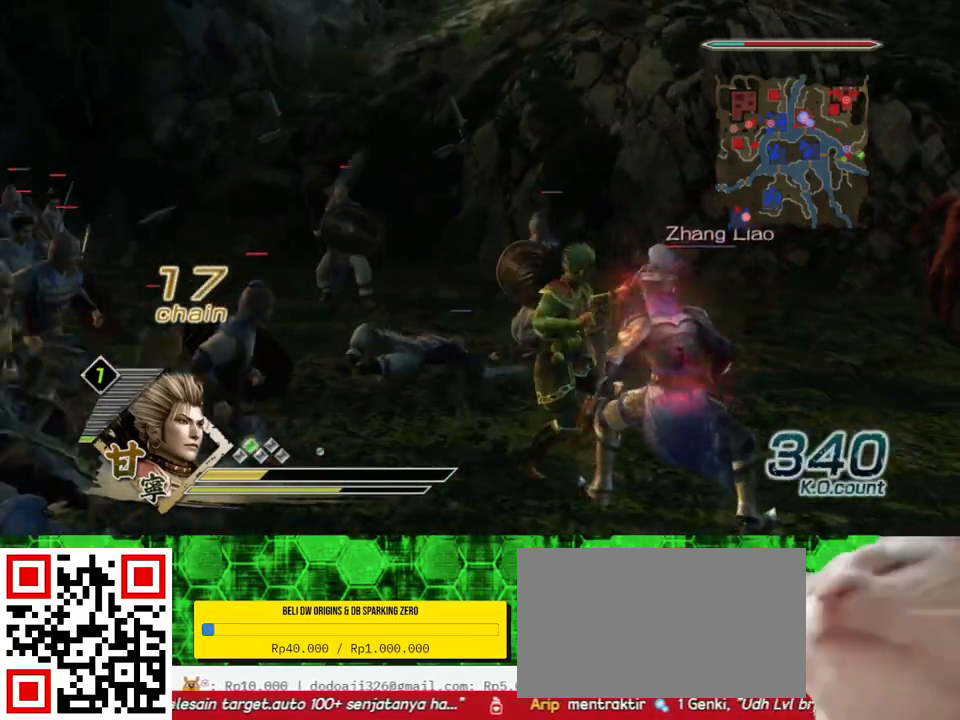
{"buttons": [], "left_stick": "down", "right_stick": "center"}
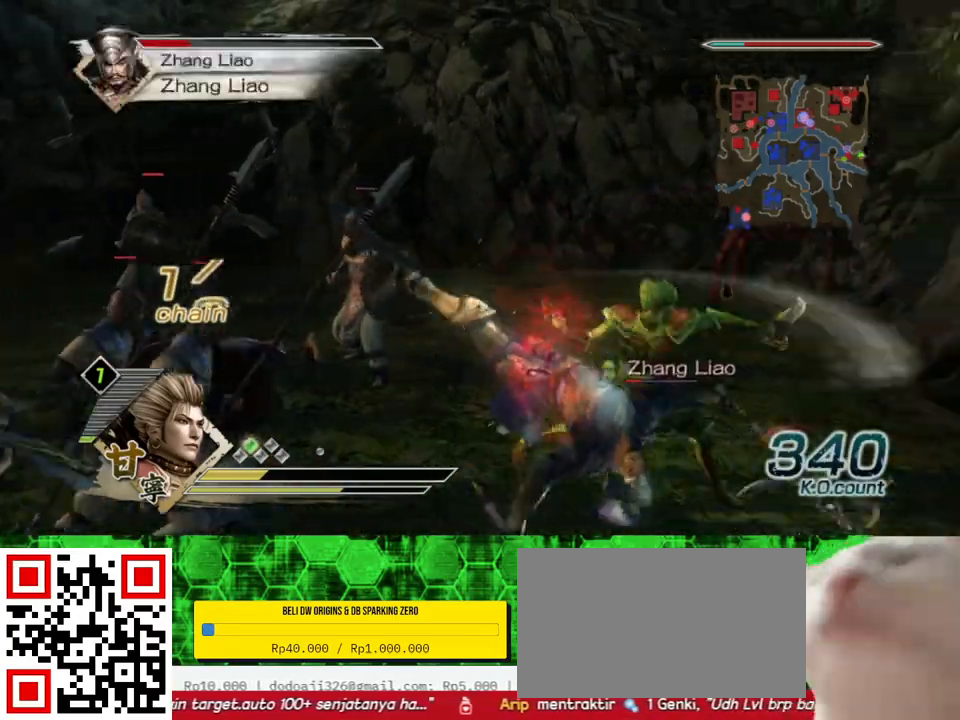
{"buttons": ["X"], "left_stick": "down-left", "right_stick": "center"}
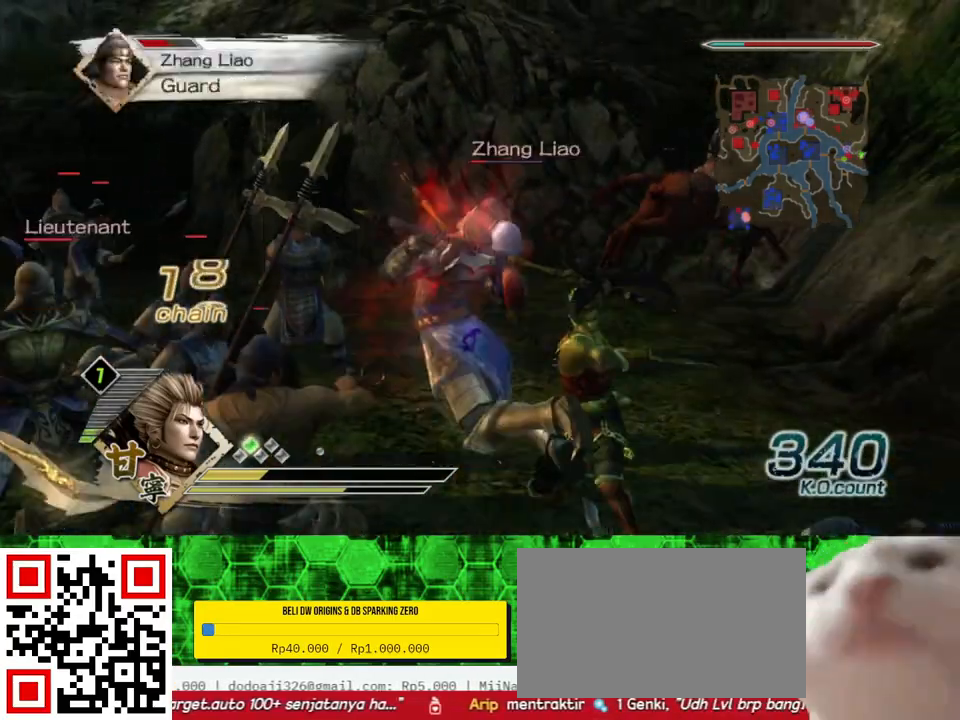
{"buttons": [], "left_stick": "down-left", "right_stick": "center"}
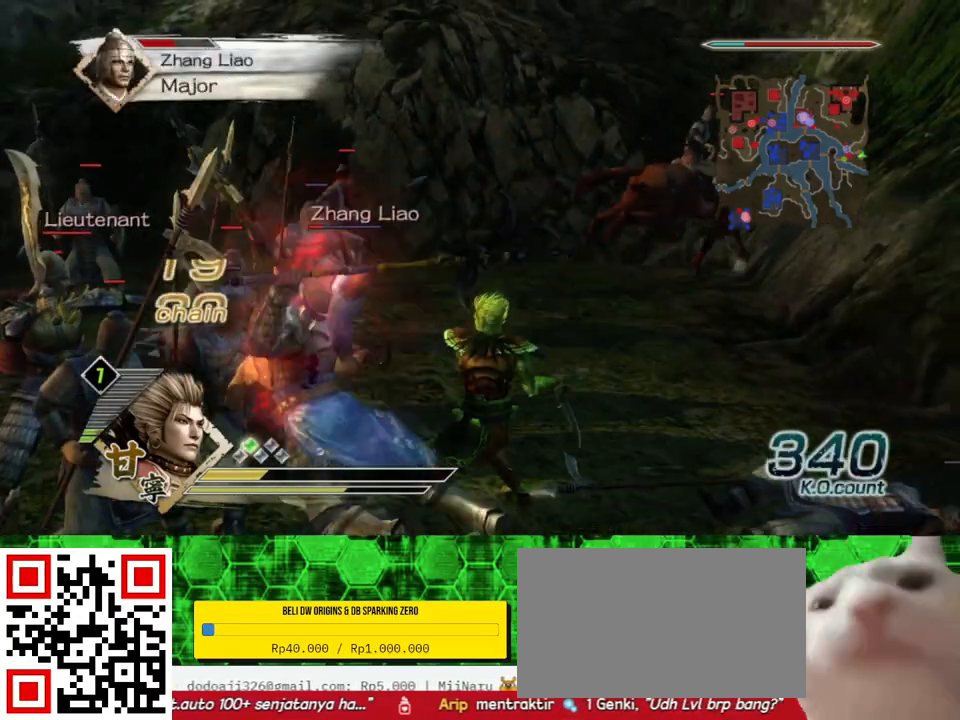
{"buttons": [], "left_stick": "down", "right_stick": "center", "events": [[83, "left_stick", "down"]]}
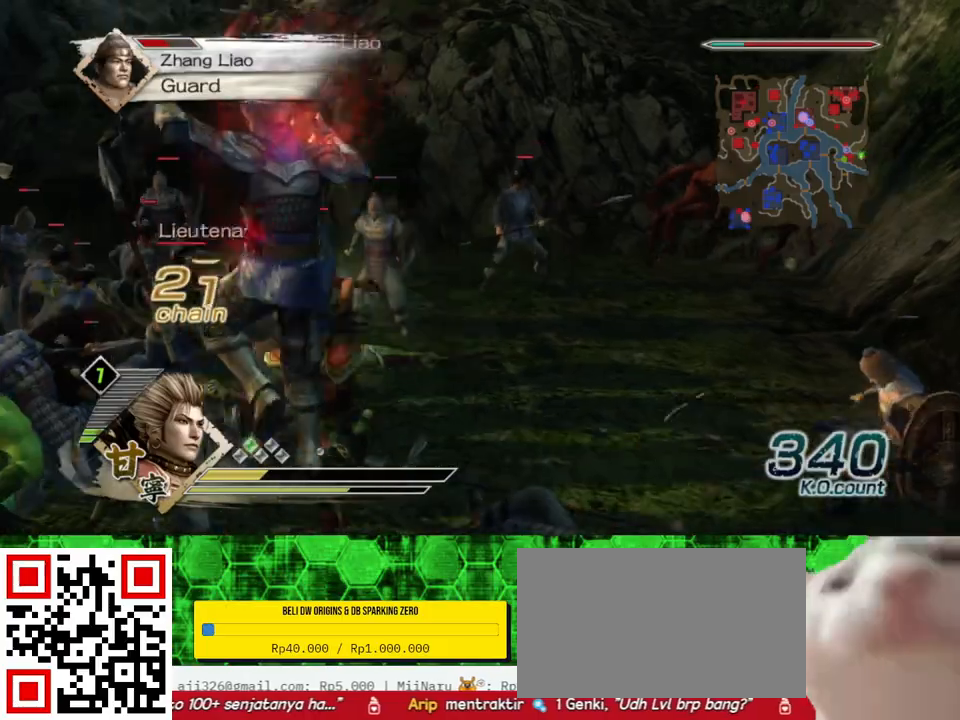
{"buttons": ["X"], "left_stick": "down", "right_stick": "center"}
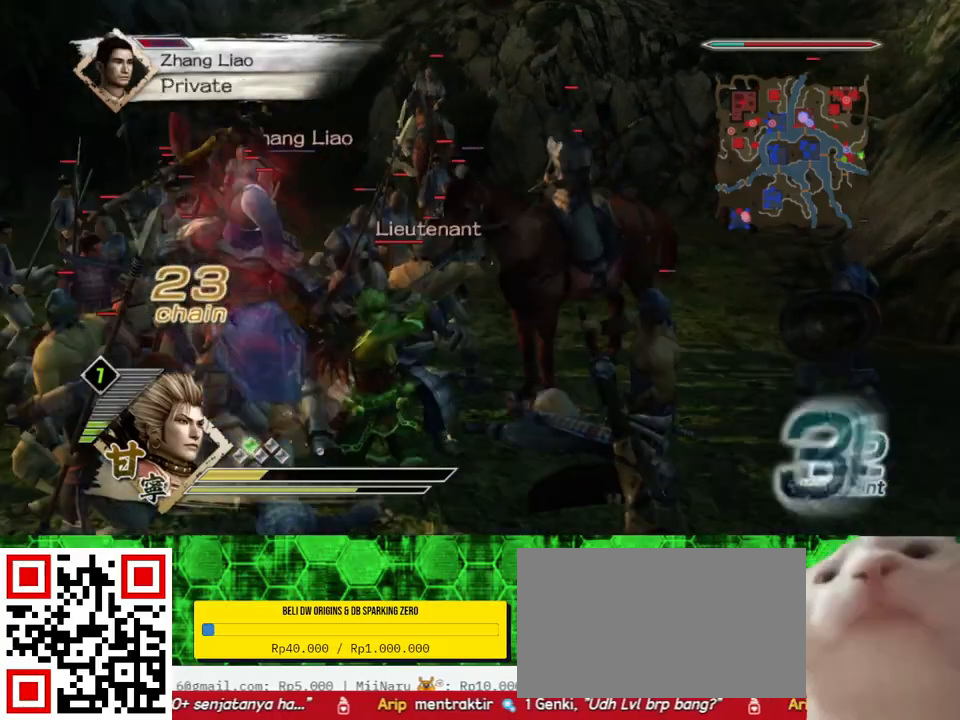
{"buttons": [], "left_stick": "down-left", "right_stick": "center"}
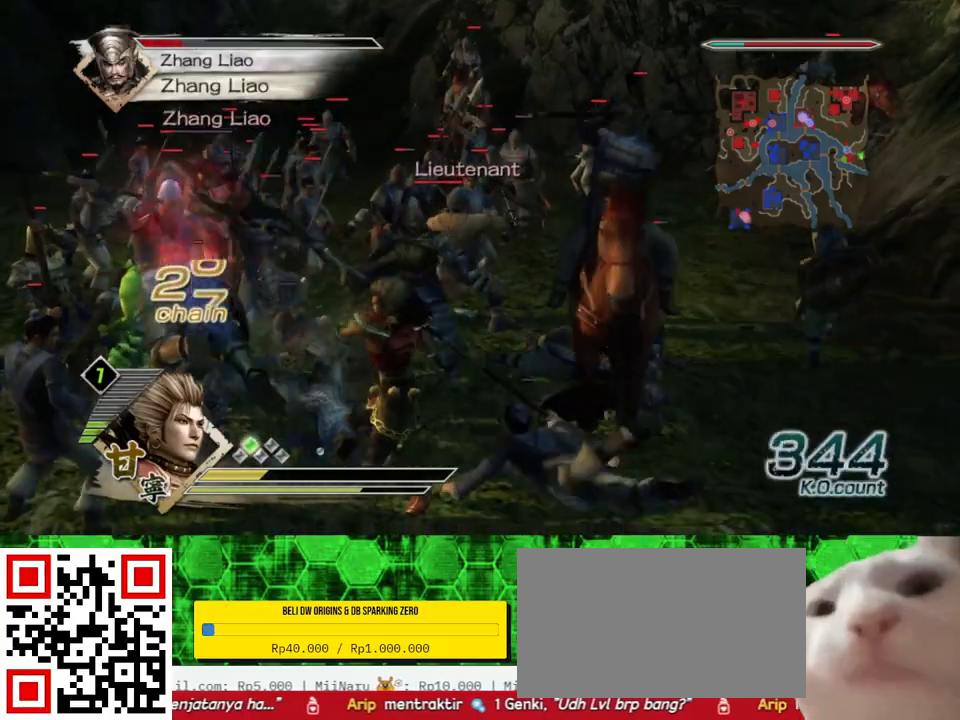
{"buttons": ["X"], "left_stick": "left", "right_stick": "center"}
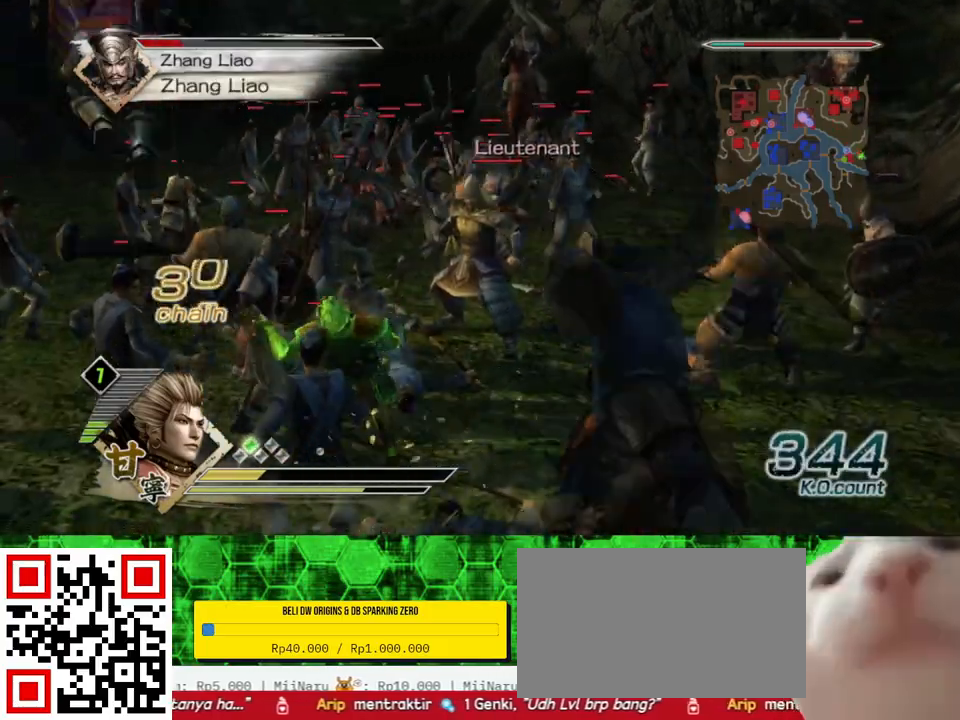
{"buttons": [], "left_stick": "left", "right_stick": "center"}
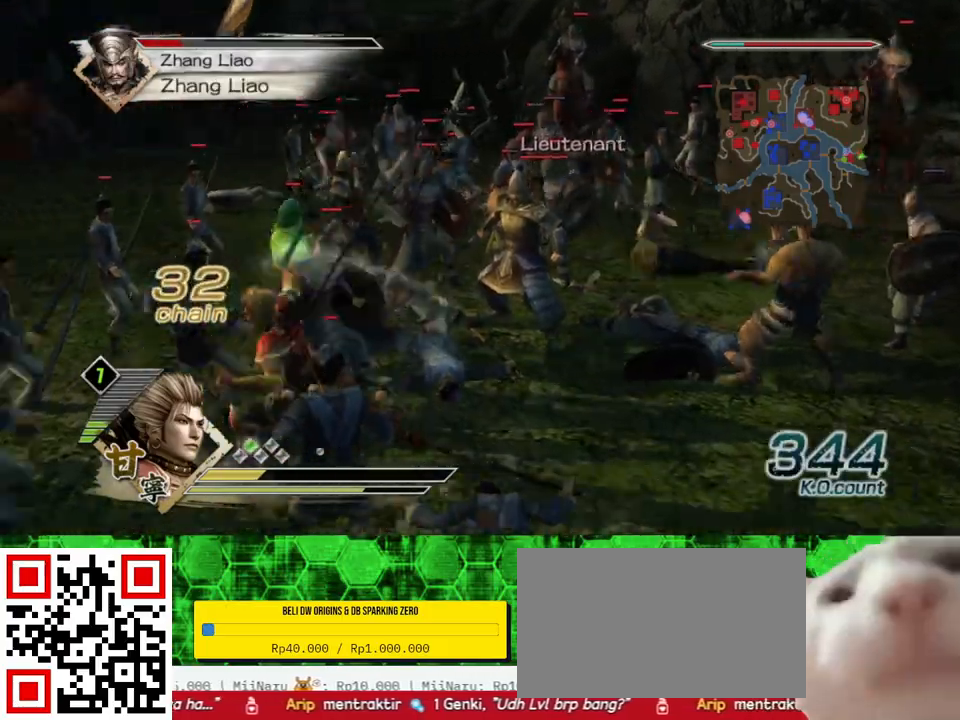
{"buttons": ["X"], "left_stick": "left", "right_stick": "center"}
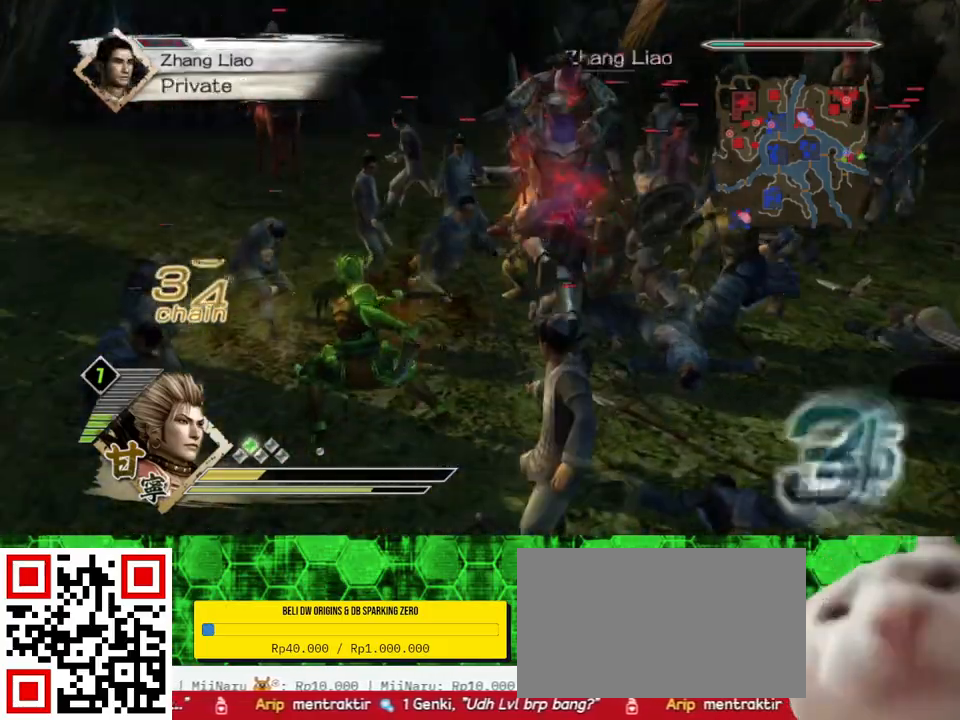
{"buttons": [], "left_stick": "up-right", "right_stick": "center"}
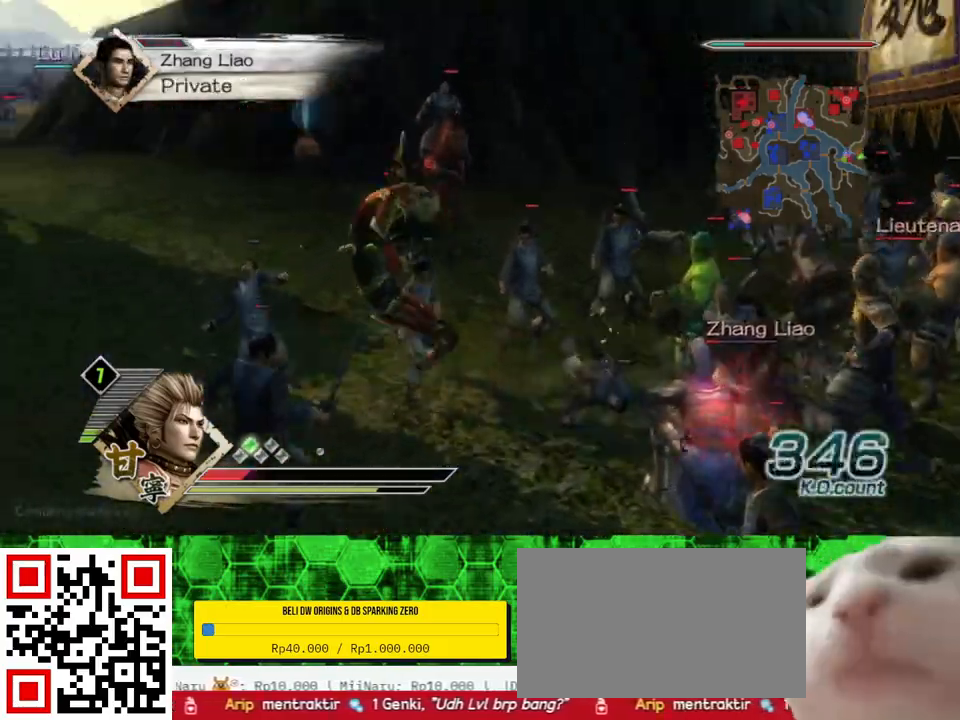
{"buttons": [], "left_stick": "left", "right_stick": "center", "events": [[17, "left_stick", "right"], [317, "left_stick", "down"], [433, "left_stick", "left"]]}
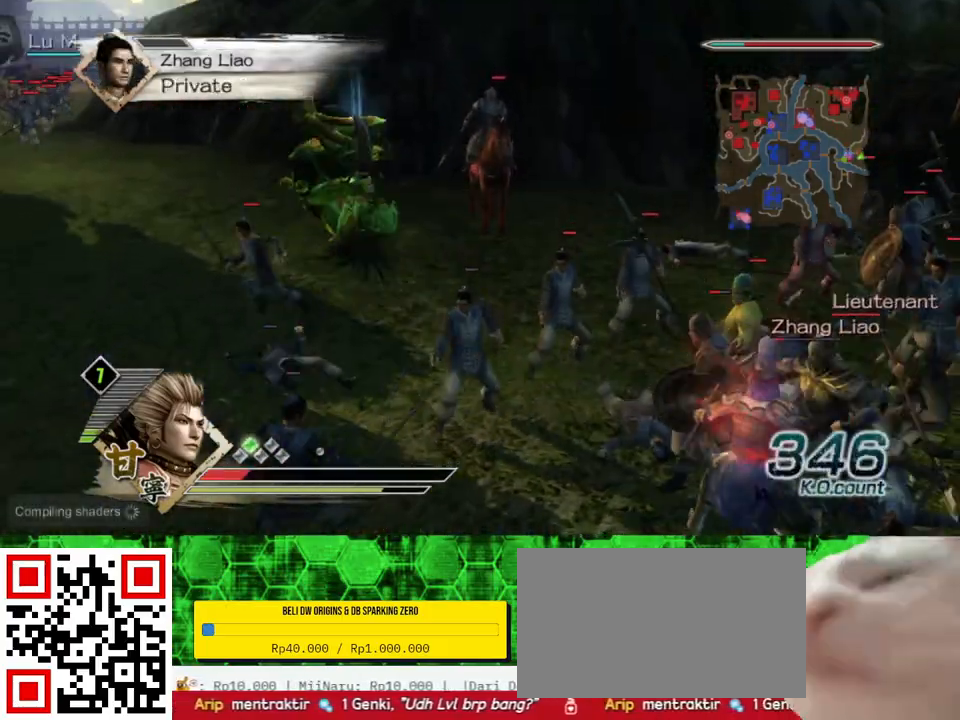
{"buttons": [], "left_stick": "up", "right_stick": "center", "events": [[450, "left_stick", "up"]]}
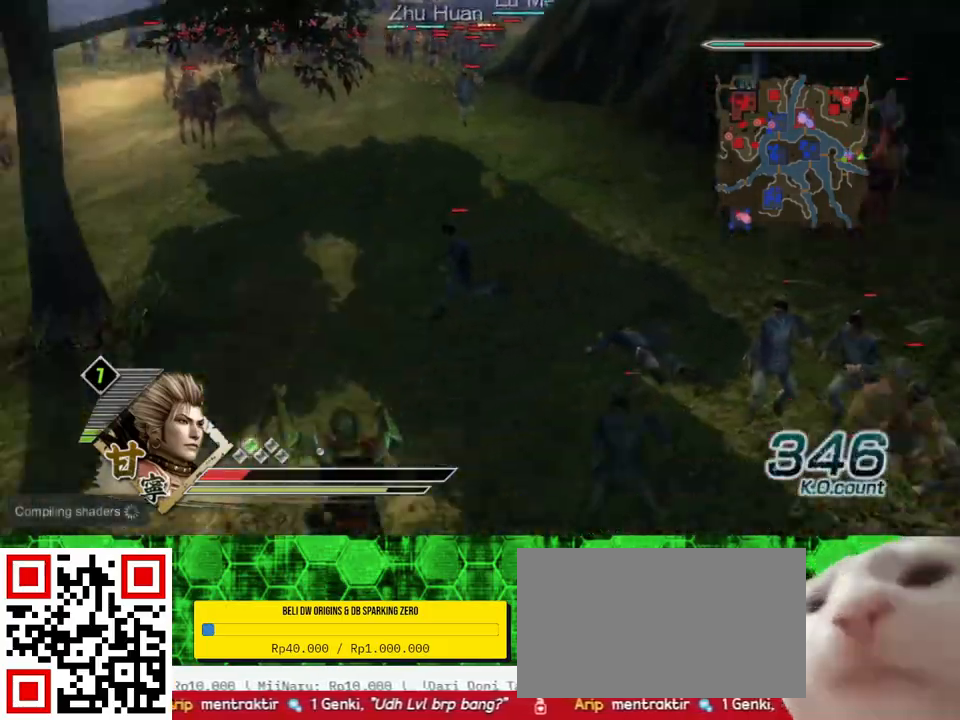
{"buttons": [], "left_stick": "up", "right_stick": "center", "events": []}
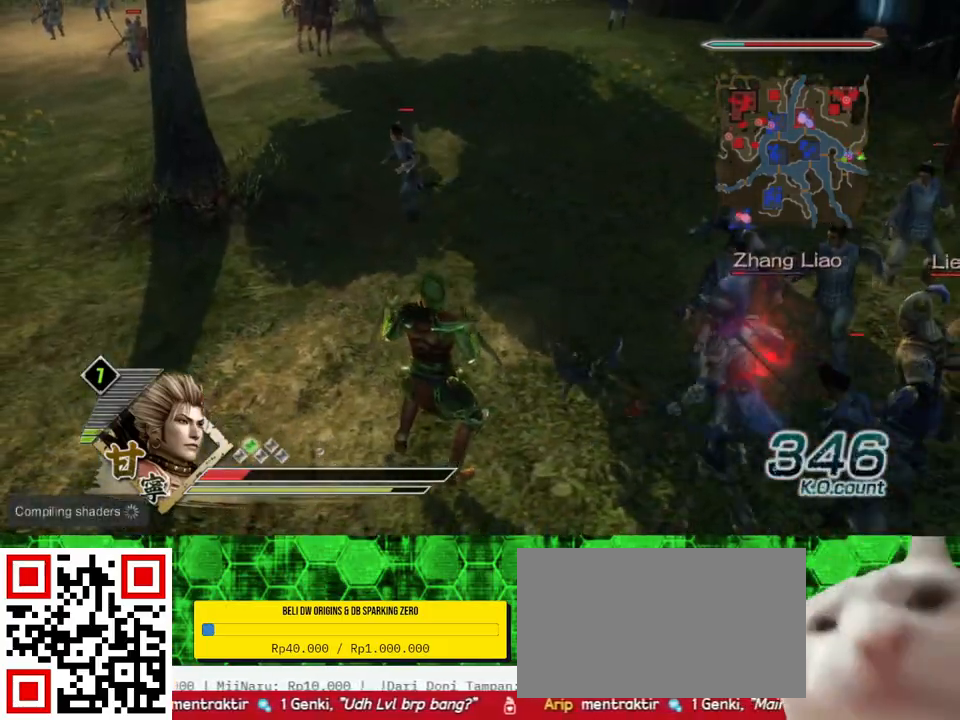
{"buttons": [], "left_stick": "up", "right_stick": "center", "events": []}
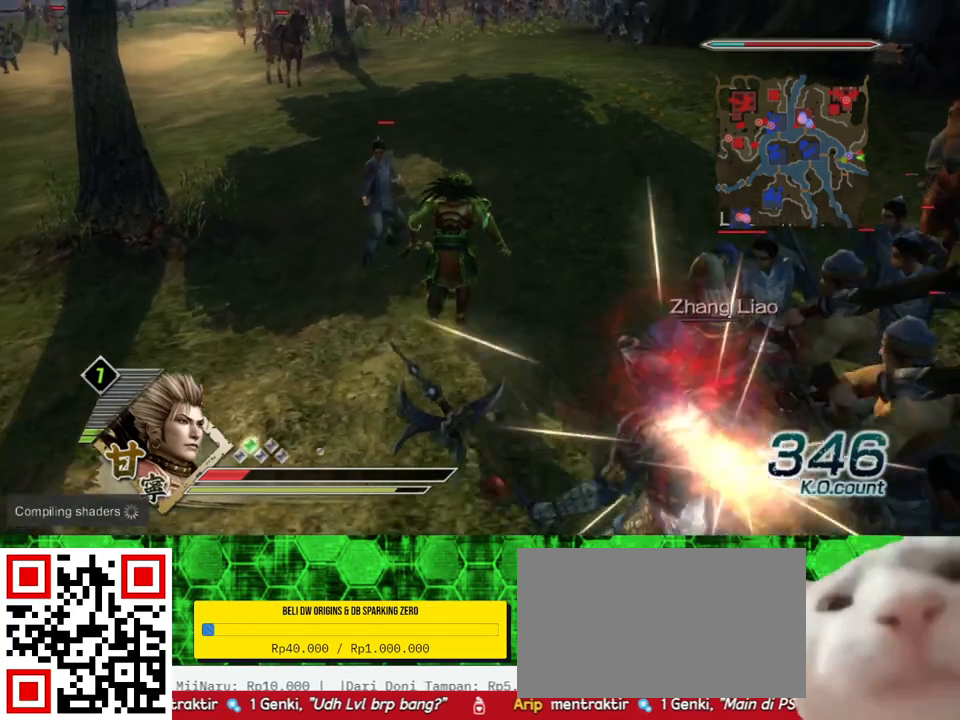
{"buttons": [], "left_stick": "up-right", "right_stick": "center", "events": [[133, "left_stick", "up-right"]]}
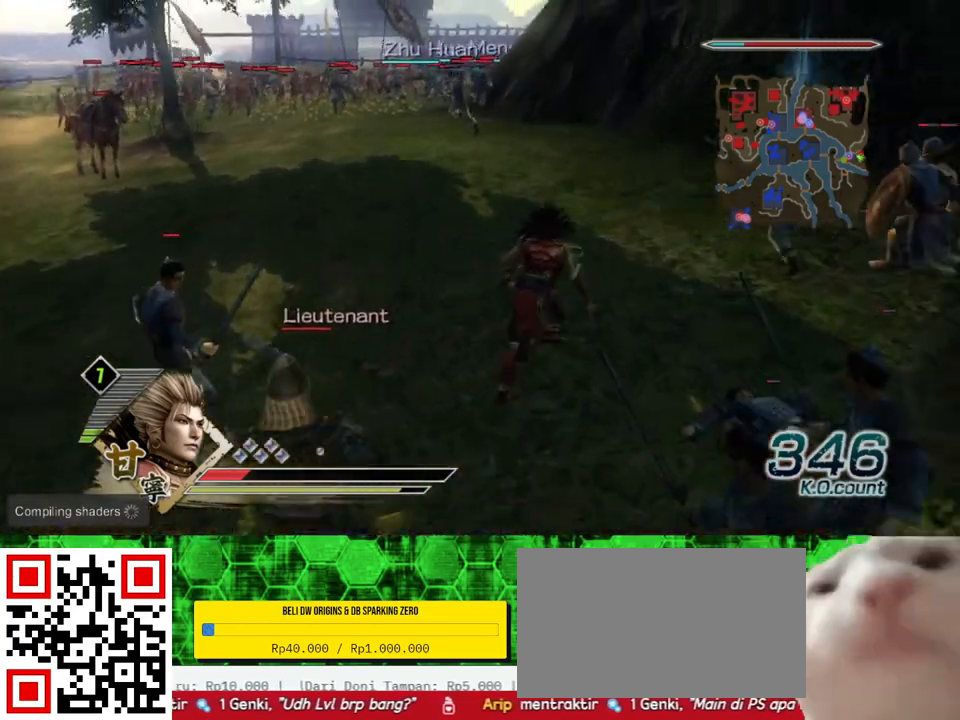
{"buttons": [], "left_stick": "up", "right_stick": "center", "events": [[433, "left_stick", "up"]]}
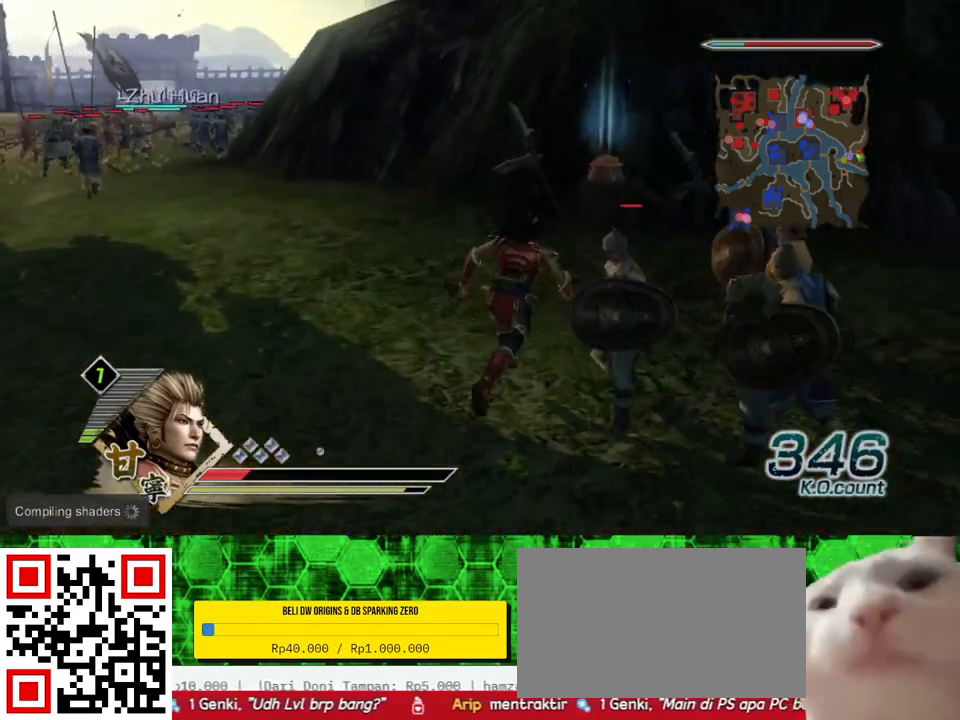
{"buttons": [], "left_stick": "up", "right_stick": "center", "events": []}
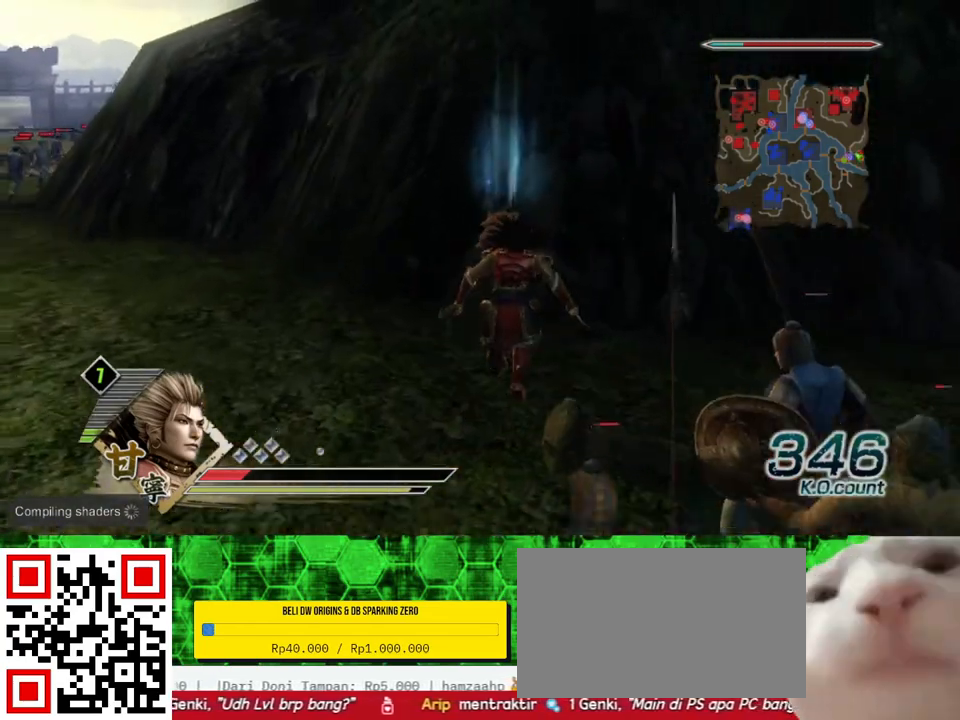
{"buttons": [], "left_stick": "up", "right_stick": "center", "events": []}
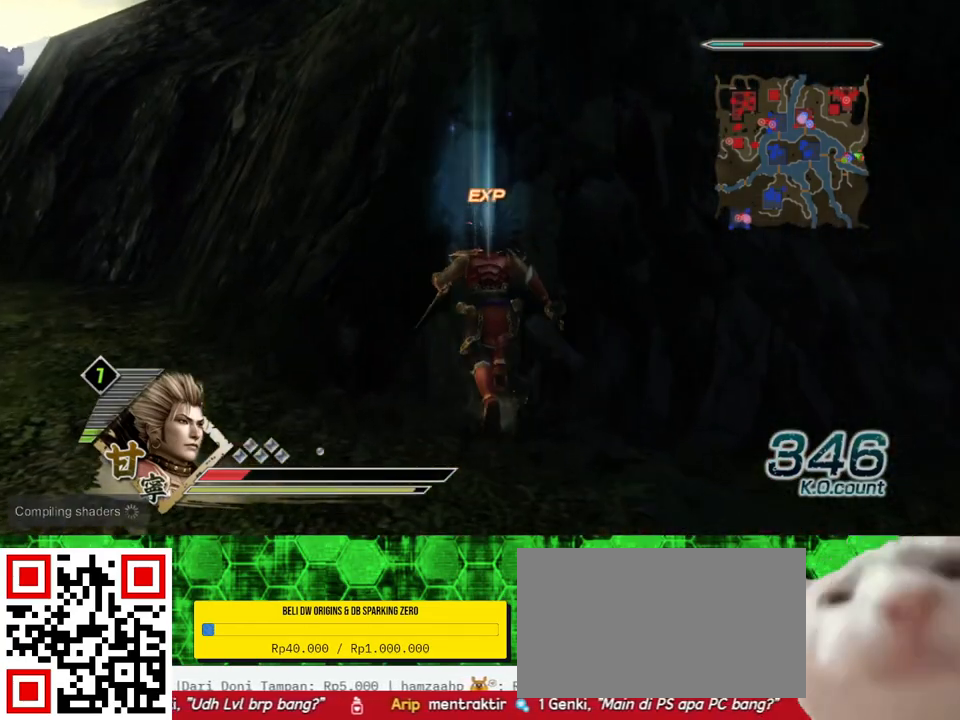
{"buttons": [], "left_stick": "up-left", "right_stick": "center", "events": [[117, "left_stick", "up-left"]]}
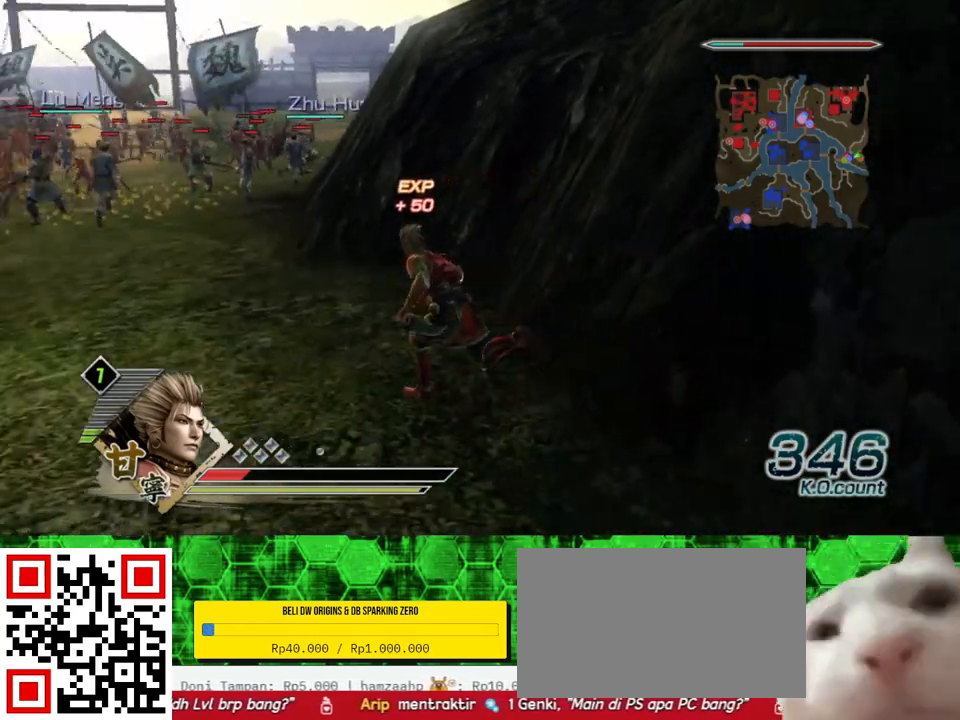
{"buttons": [], "left_stick": "up-left", "right_stick": "center", "events": [[183, "R2", "down"], [250, "R2", "up"]]}
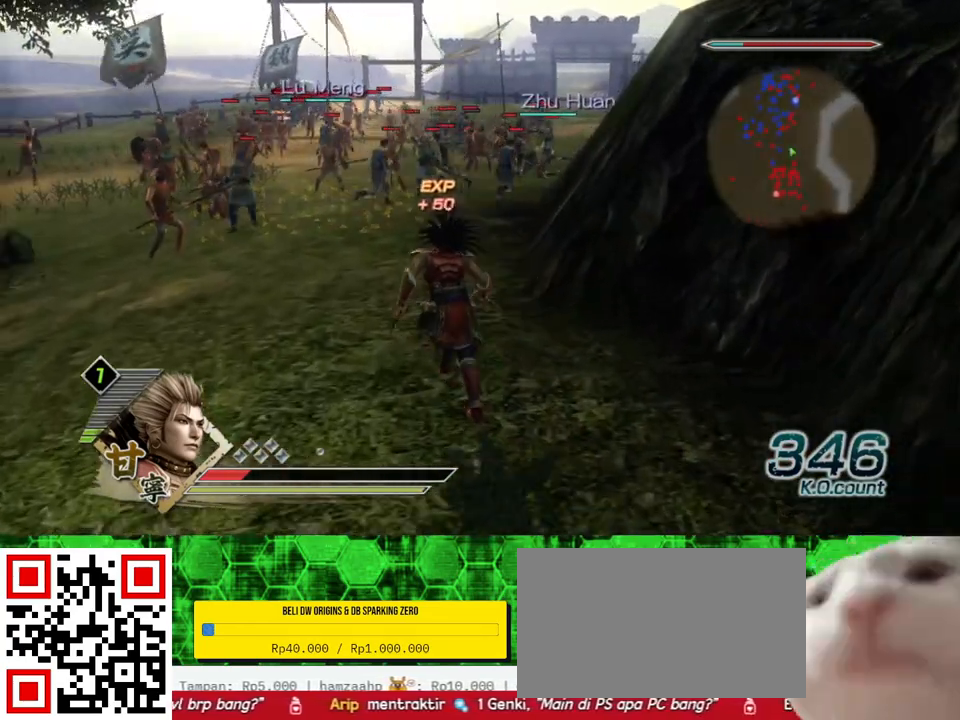
{"buttons": [], "left_stick": "up", "right_stick": "center", "events": [[267, "left_stick", "up"]]}
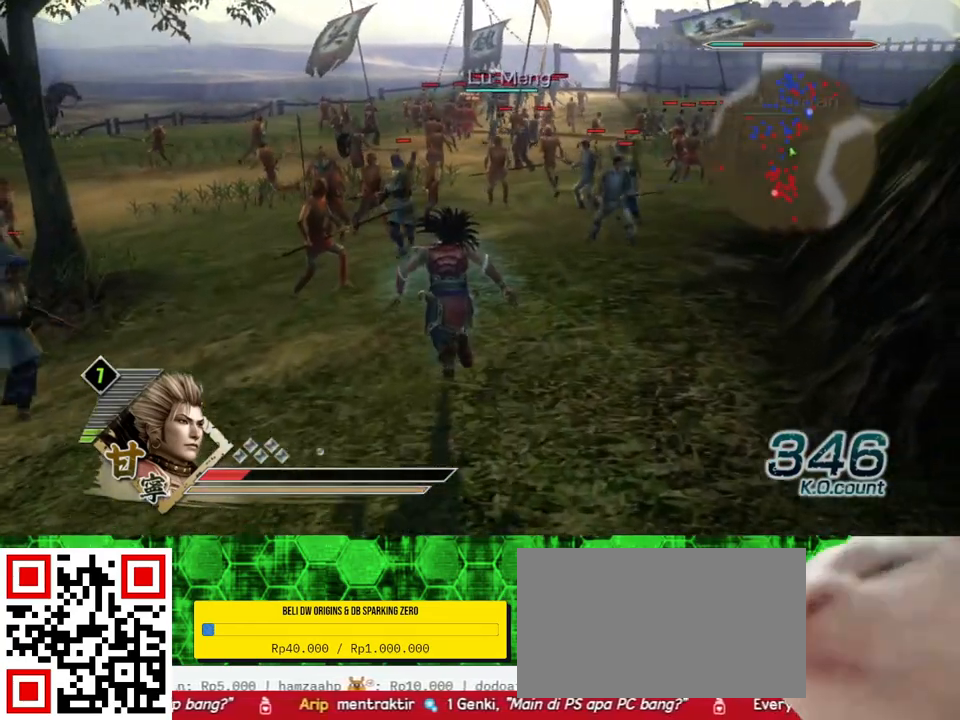
{"buttons": [], "left_stick": "center", "right_stick": "center", "events": [[433, "left_stick", "center"]]}